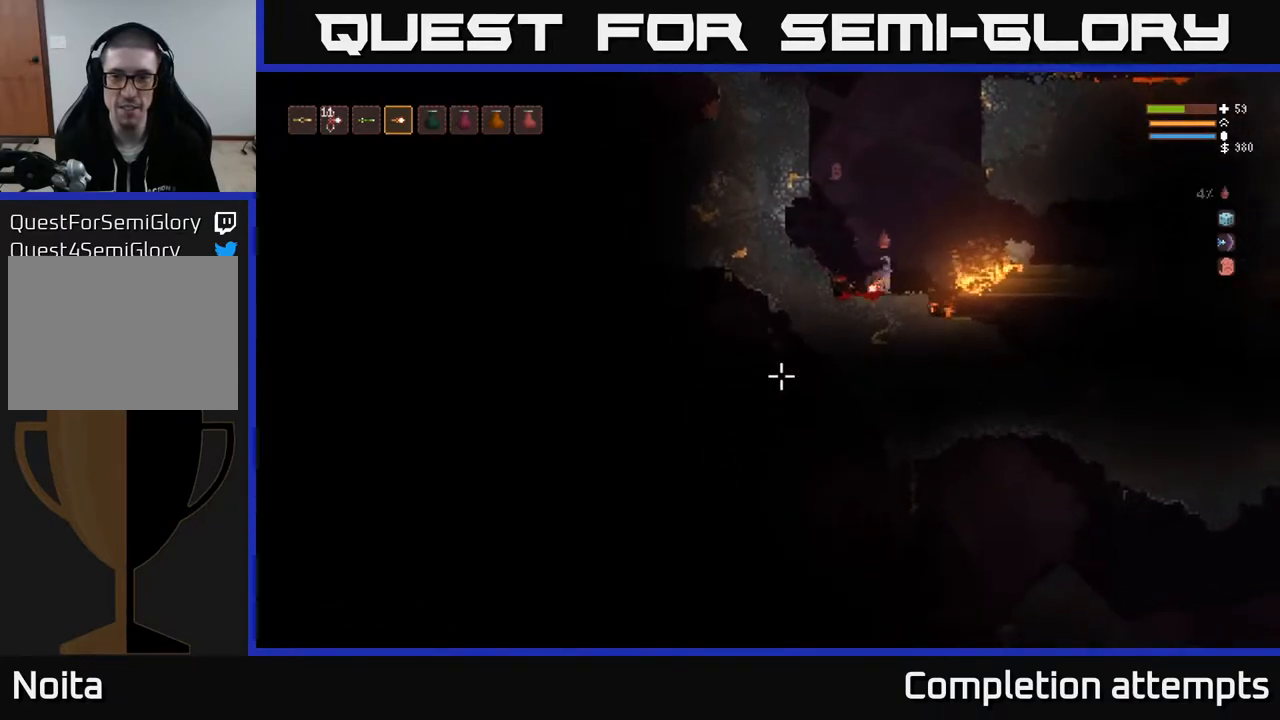
Gameplay with a controller (Xbox layout); each line is a JSON object with the inputs held at the frame after it. "events" lists button and stick changes between this image and that frame as [ms after this image, input, new state], when the widget could be followed in between.
{"buttons": [], "left_stick": "center", "right_stick": "down-right", "events": [[67, "left_stick", "center"], [67, "right_stick", "right"], [133, "L2", "down"], [217, "left_stick", "up-left"], [383, "left_stick", "center"], [417, "L2", "up"], [467, "right_stick", "down-right"]]}
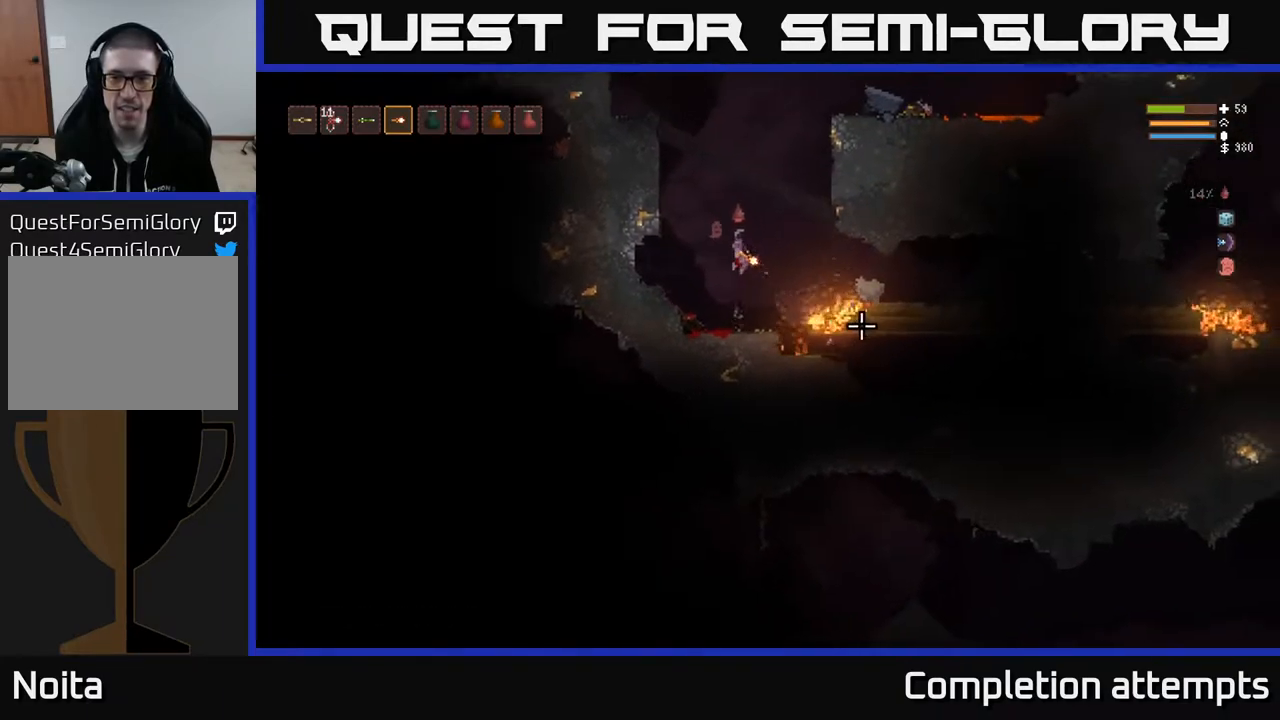
{"buttons": [], "left_stick": "center", "right_stick": "right", "events": [[17, "left_stick", "left"], [200, "left_stick", "center"], [433, "right_stick", "right"]]}
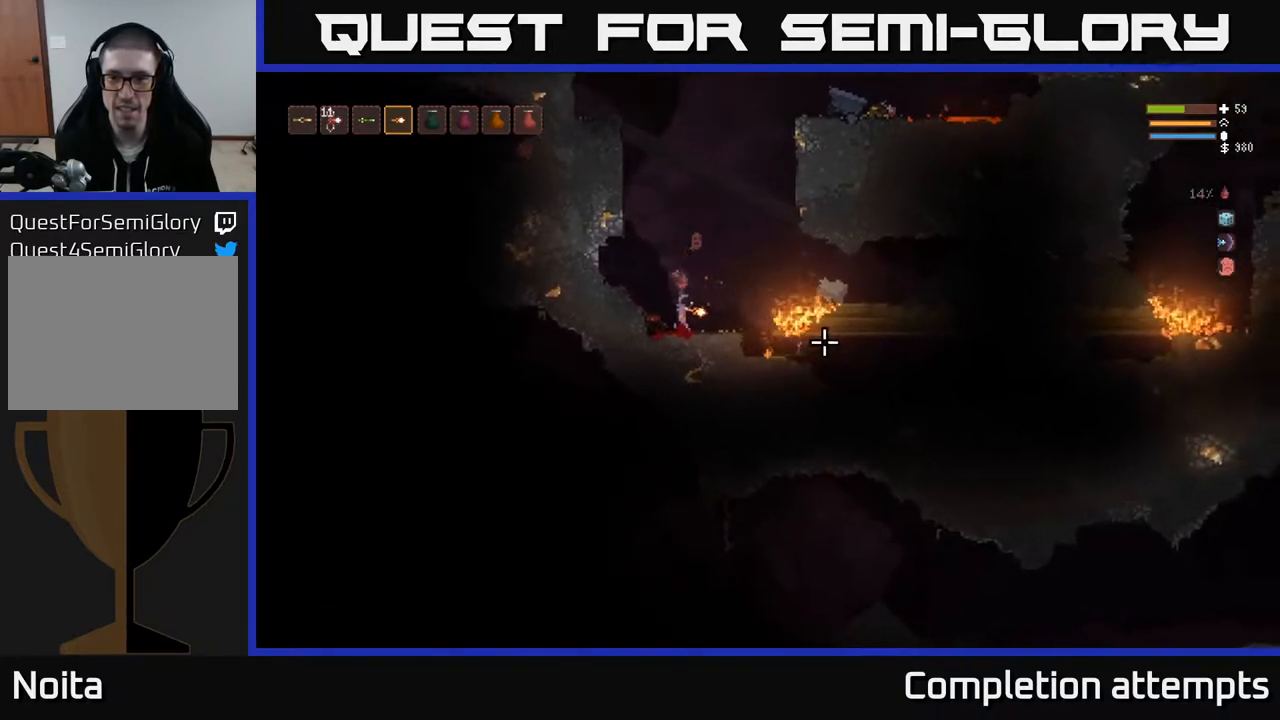
{"buttons": [], "left_stick": "center", "right_stick": "down-right", "events": [[400, "right_stick", "down-right"]]}
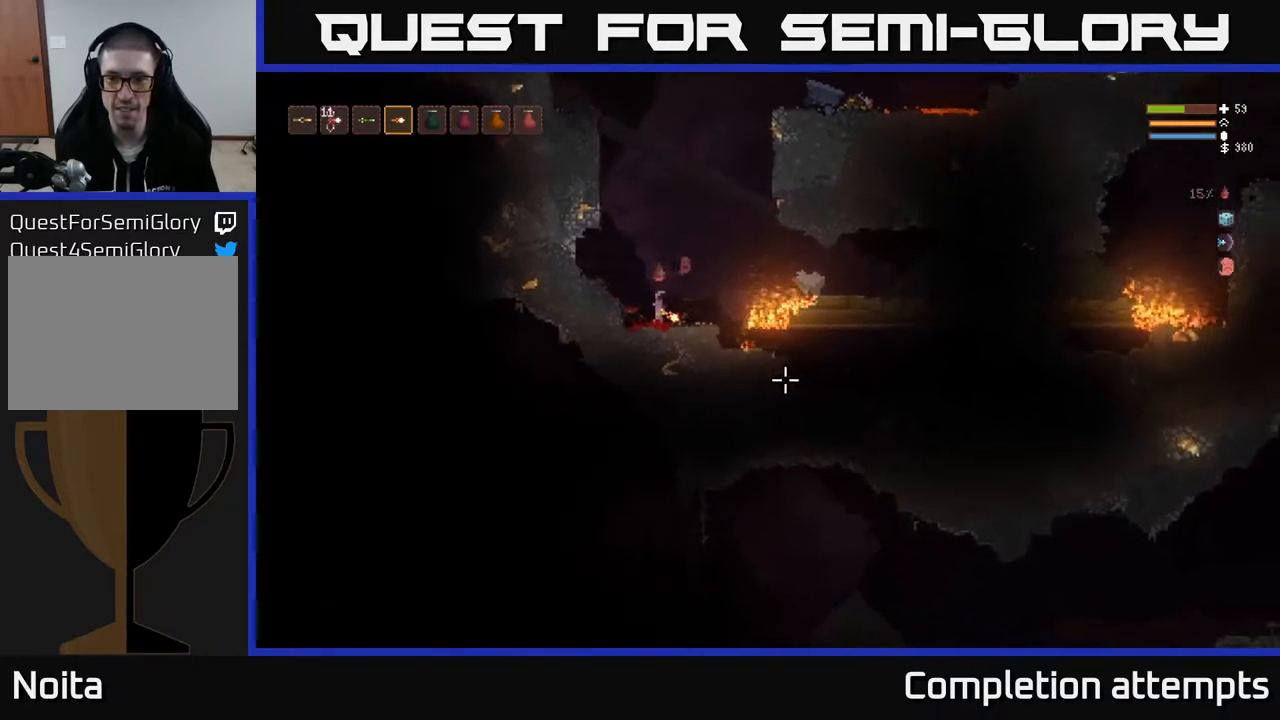
{"buttons": [], "left_stick": "center", "right_stick": "right", "events": [[183, "right_stick", "right"]]}
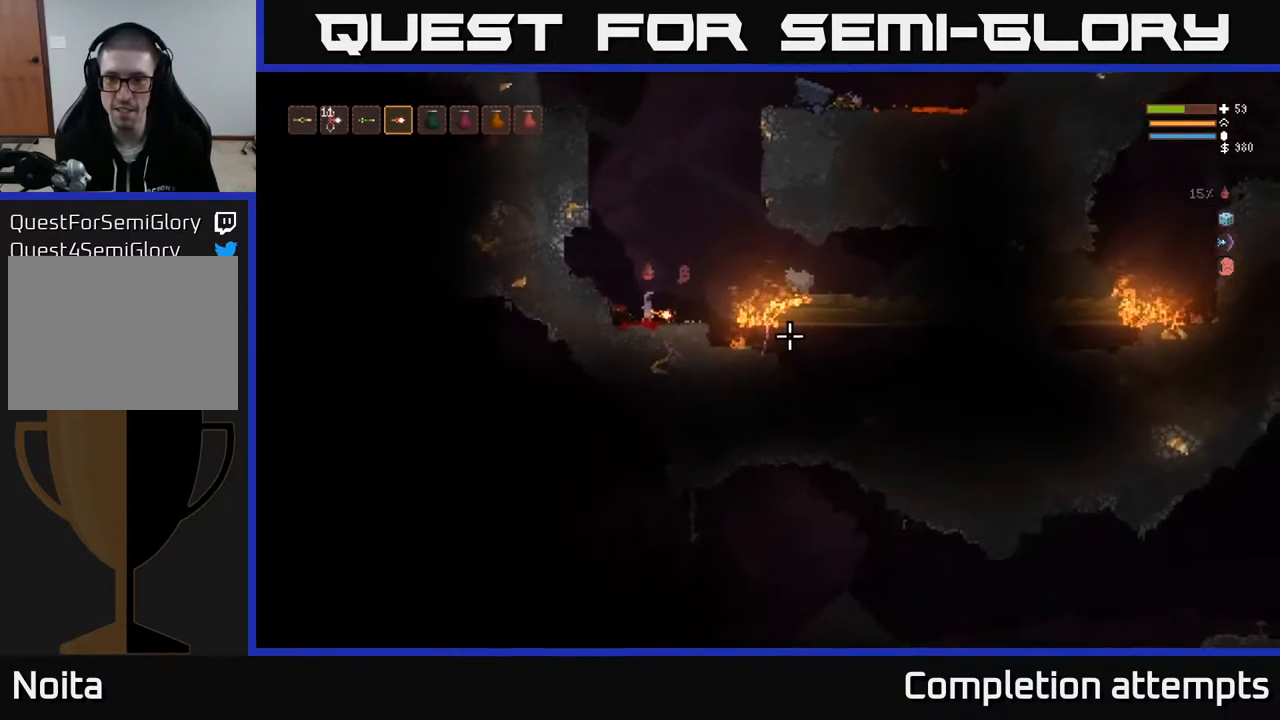
{"buttons": [], "left_stick": "center", "right_stick": "down-left", "events": [[267, "right_stick", "down"], [317, "right_stick", "down-left"]]}
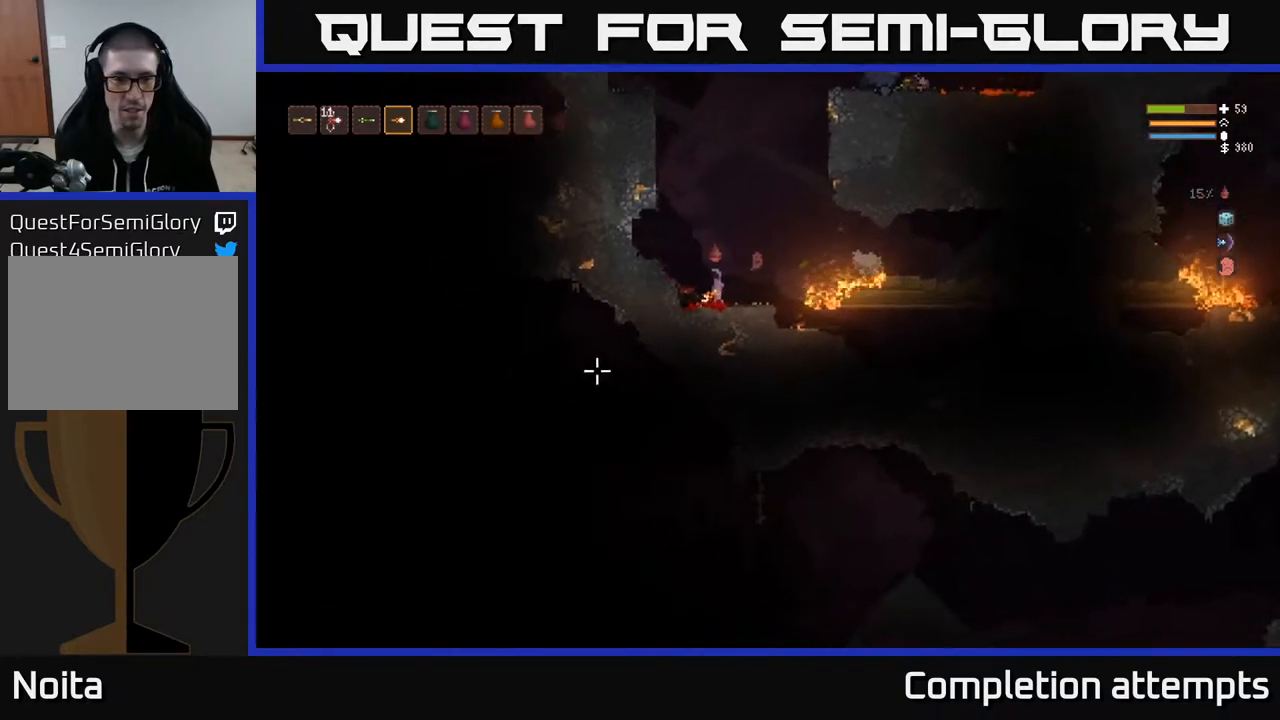
{"buttons": [], "left_stick": "right", "right_stick": "down-right", "events": [[217, "right_stick", "down-right"], [300, "left_stick", "right"]]}
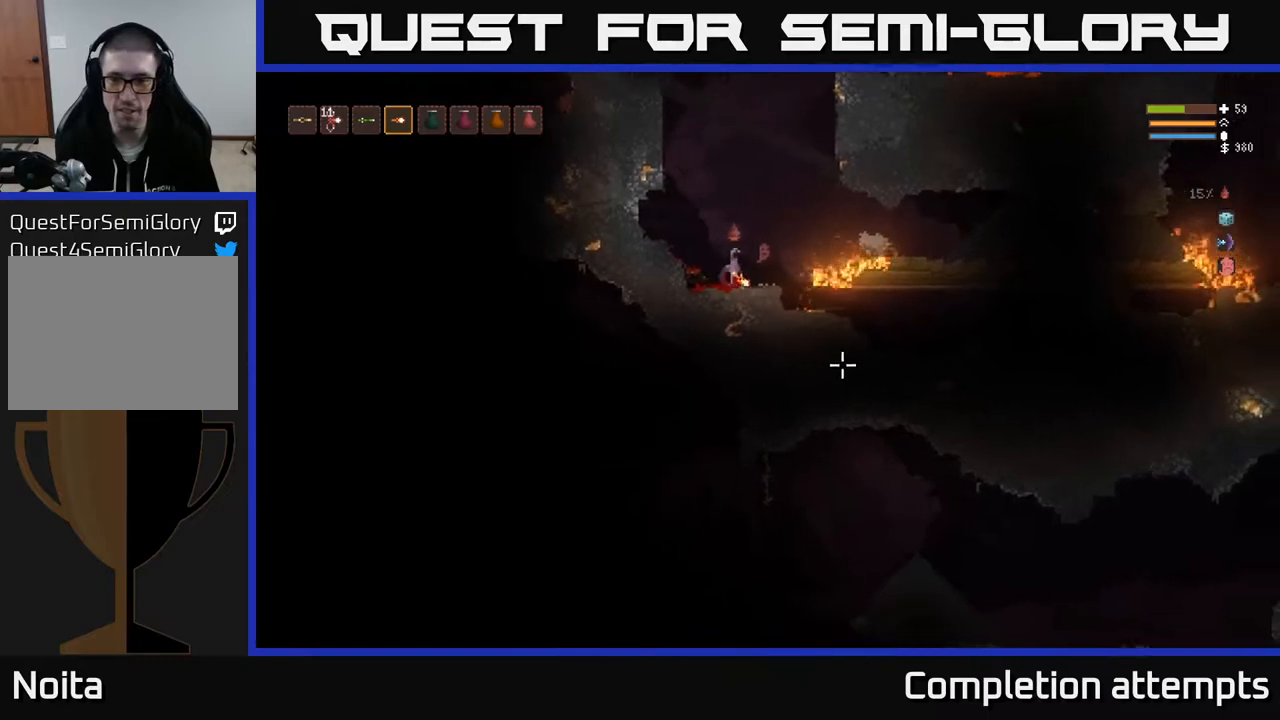
{"buttons": ["L2"], "left_stick": "center", "right_stick": "up", "events": [[100, "L2", "down"], [117, "left_stick", "up"], [200, "left_stick", "center"], [200, "right_stick", "up"]]}
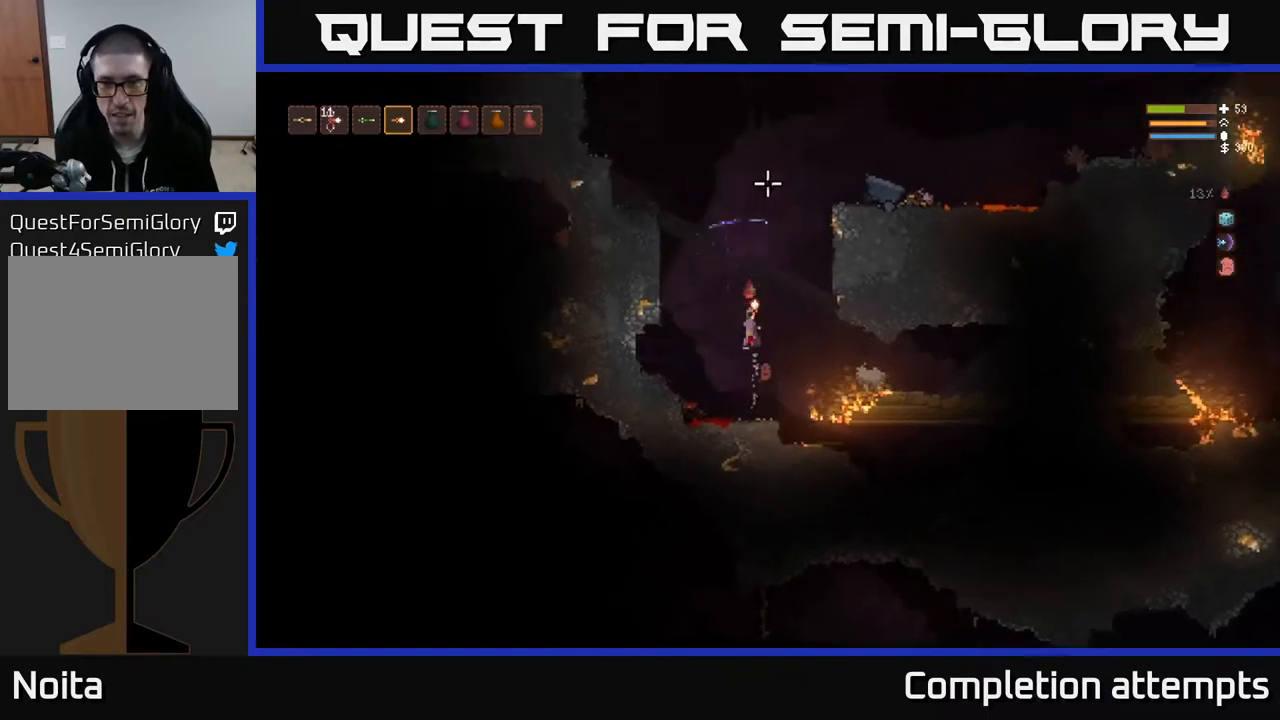
{"buttons": ["L2"], "left_stick": "right", "right_stick": "up-right", "events": [[33, "right_stick", "up-right"], [233, "left_stick", "right"]]}
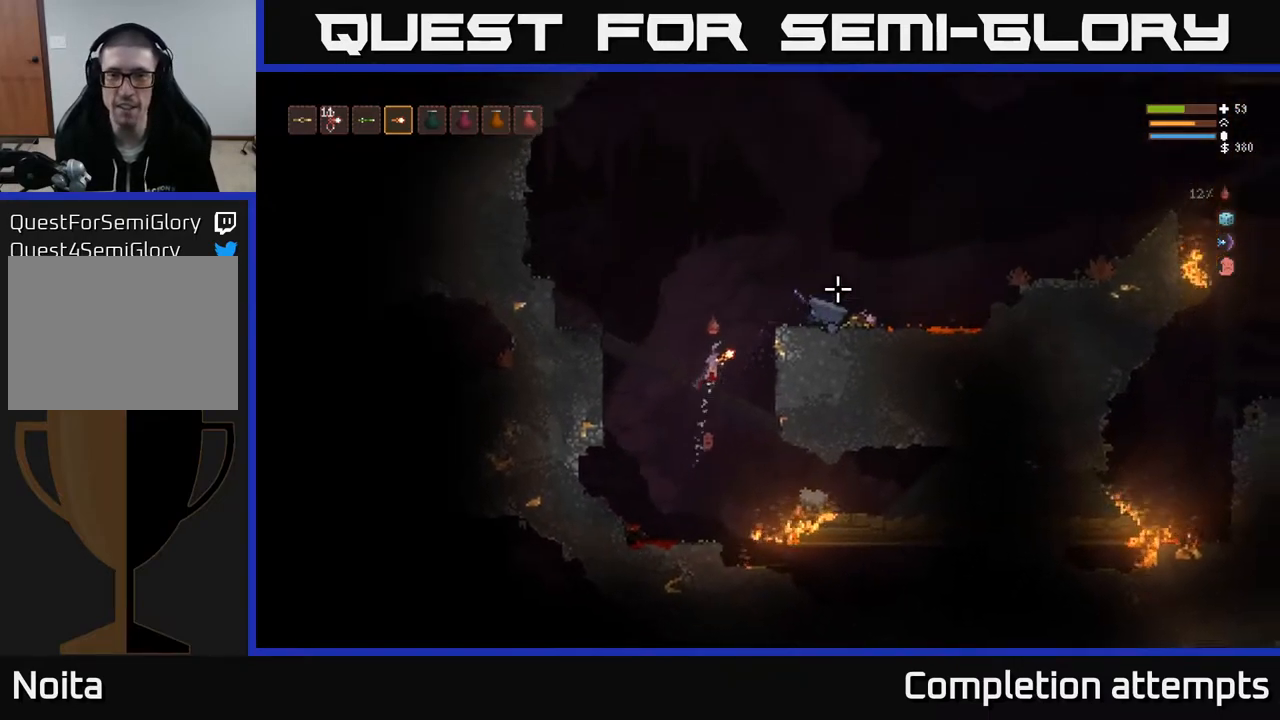
{"buttons": ["L2"], "left_stick": "right", "right_stick": "up-right", "events": []}
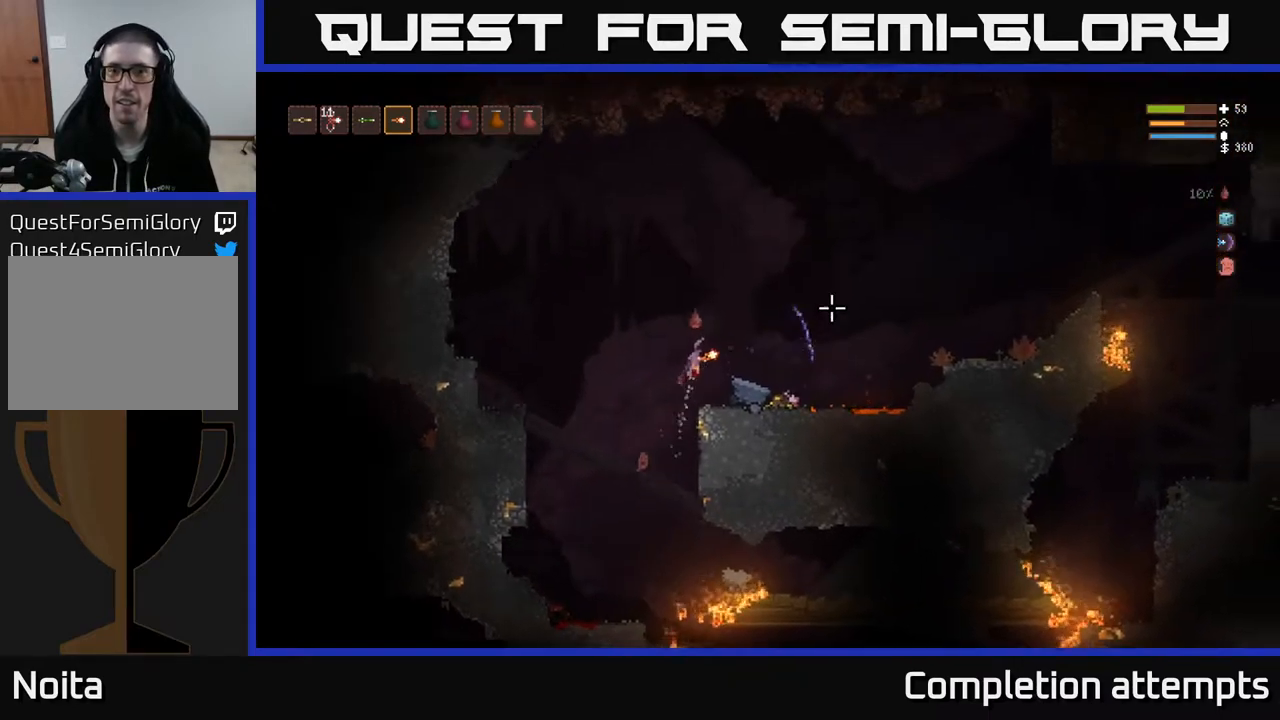
{"buttons": [], "left_stick": "center", "right_stick": "up-right", "events": [[50, "L2", "up"], [233, "L3", "down"], [350, "L3", "up"], [383, "left_stick", "center"]]}
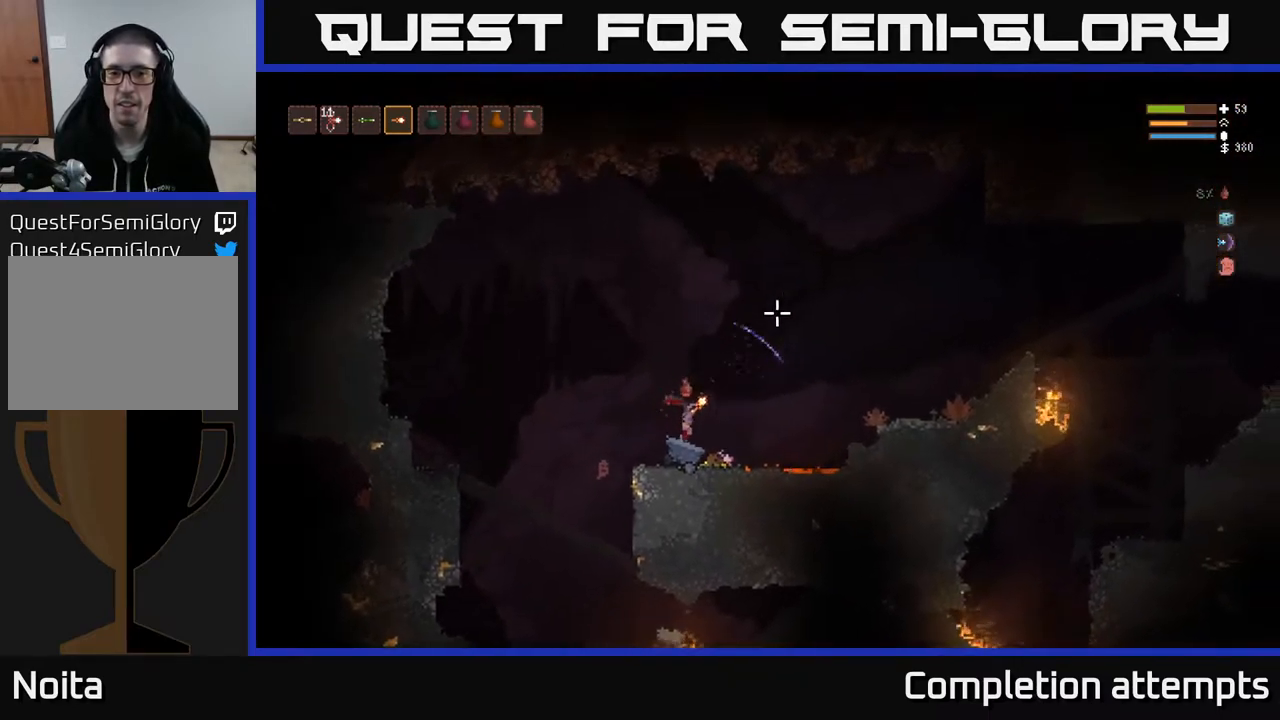
{"buttons": [], "left_stick": "center", "right_stick": "up-right", "events": [[150, "left_stick", "left"], [400, "left_stick", "center"]]}
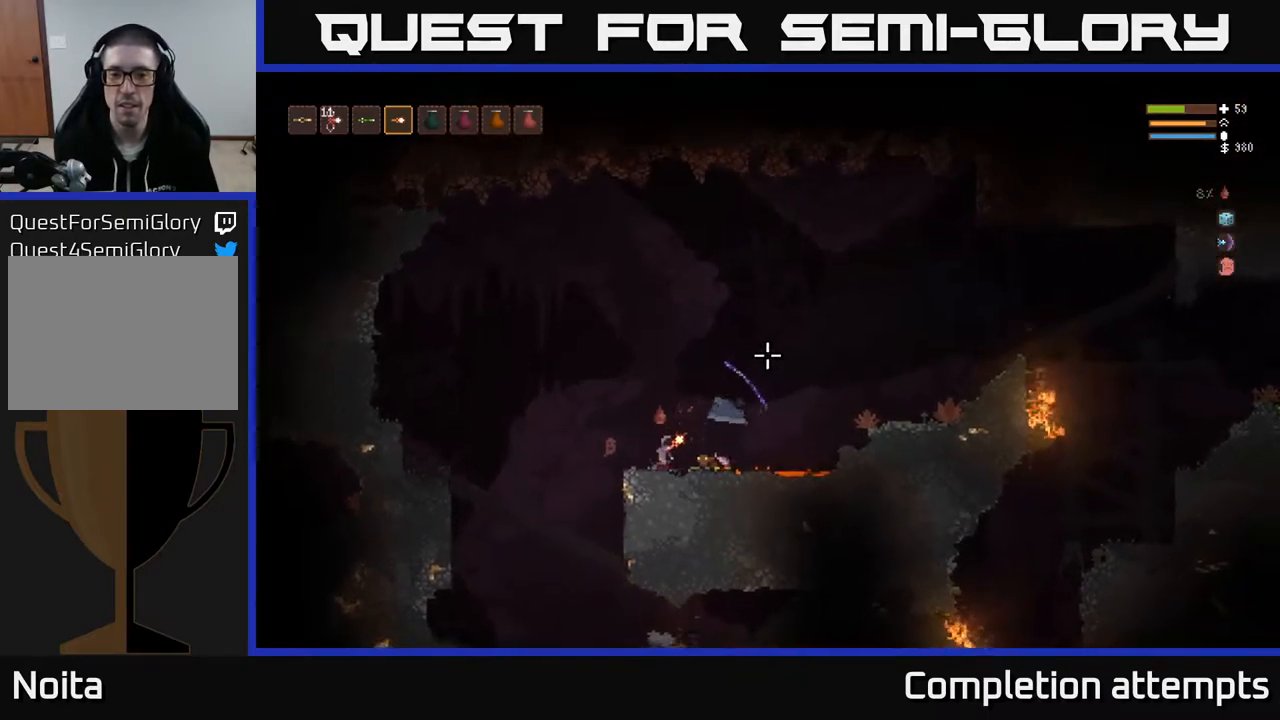
{"buttons": ["L2"], "left_stick": "right", "right_stick": "up-right", "events": [[133, "left_stick", "right"], [233, "L2", "down"]]}
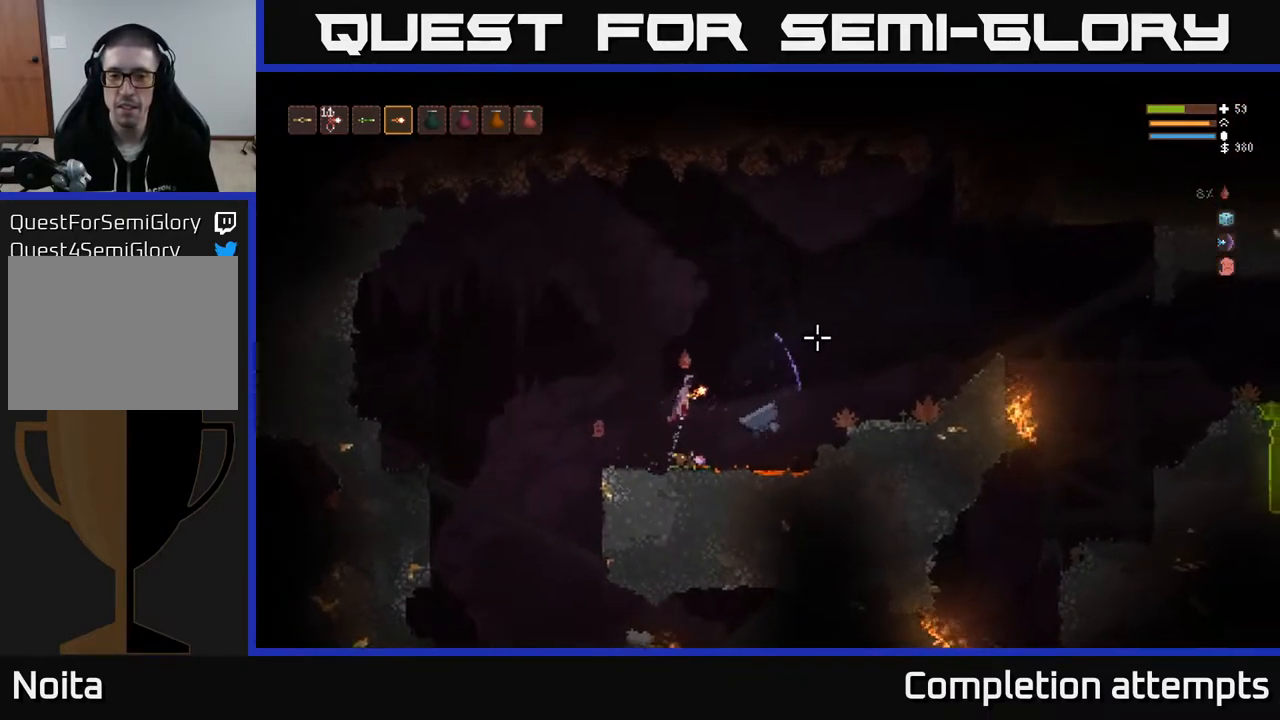
{"buttons": [], "left_stick": "right", "right_stick": "right", "events": [[33, "right_stick", "right"], [417, "L2", "up"]]}
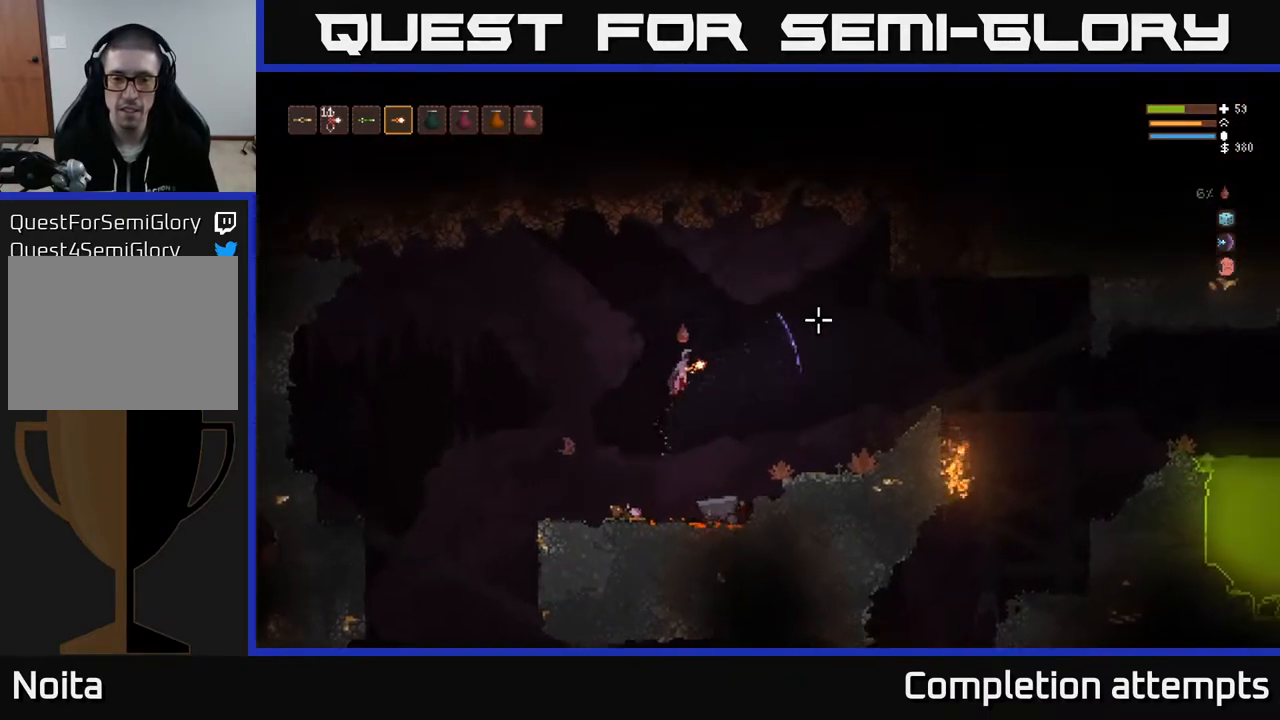
{"buttons": [], "left_stick": "right", "right_stick": "right", "events": [[317, "L2", "down"], [483, "L2", "up"]]}
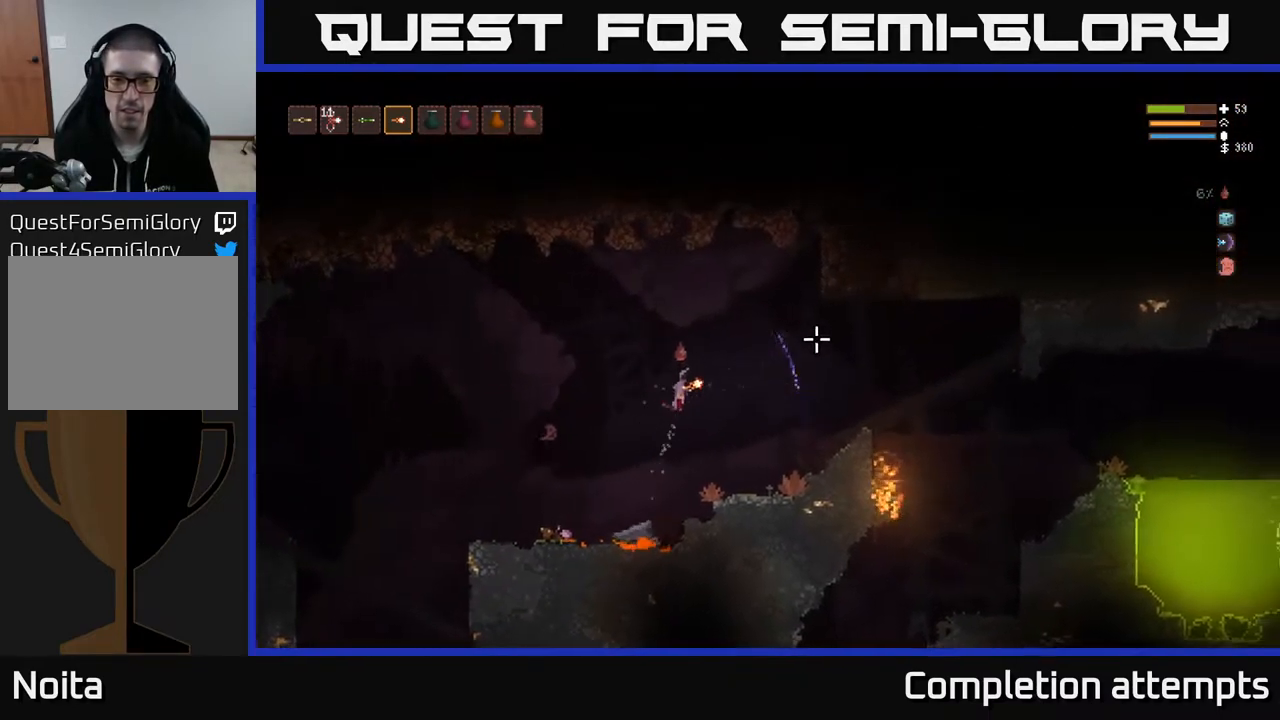
{"buttons": [], "left_stick": "right", "right_stick": "right", "events": [[233, "L2", "down"], [367, "L2", "up"]]}
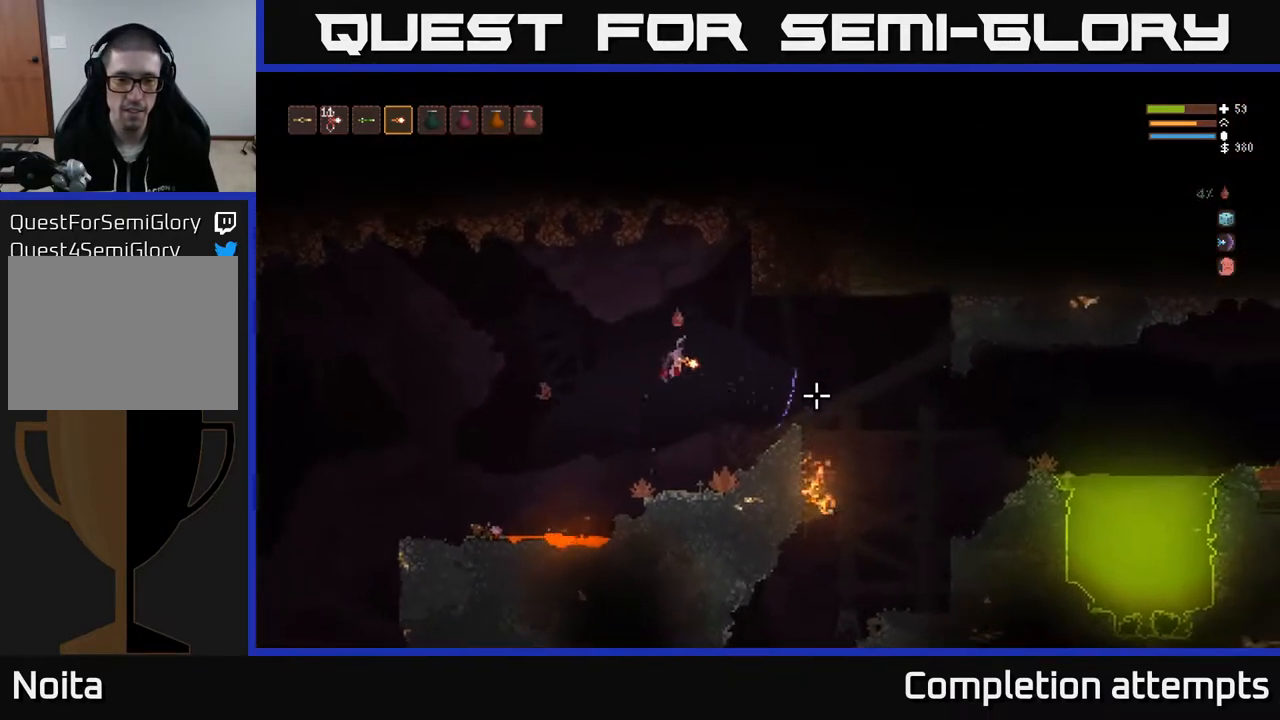
{"buttons": [], "left_stick": "right", "right_stick": "right", "events": [[183, "L2", "down"], [300, "L2", "up"]]}
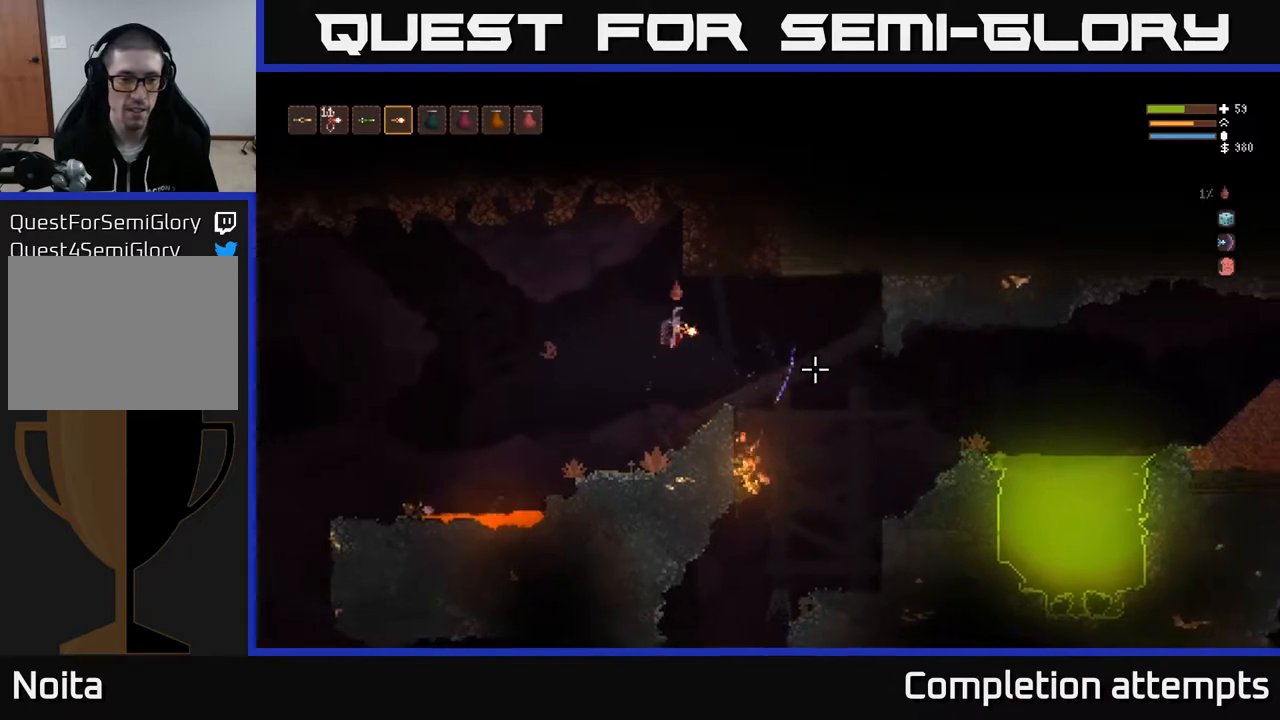
{"buttons": [], "left_stick": "right", "right_stick": "right", "events": [[117, "L2", "down"], [233, "L2", "up"]]}
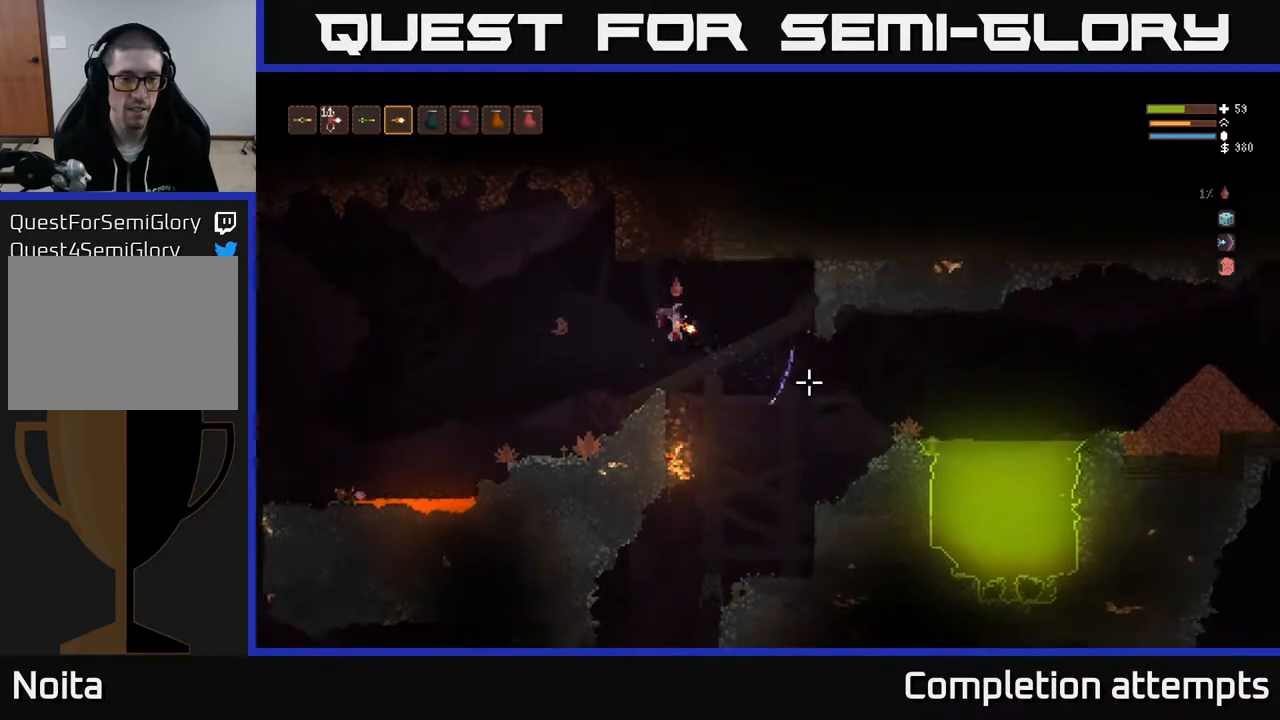
{"buttons": [], "left_stick": "left", "right_stick": "left", "events": [[33, "right_stick", "down-right"], [167, "right_stick", "down"], [367, "right_stick", "down-left"], [450, "left_stick", "center"], [467, "right_stick", "left"], [500, "left_stick", "left"]]}
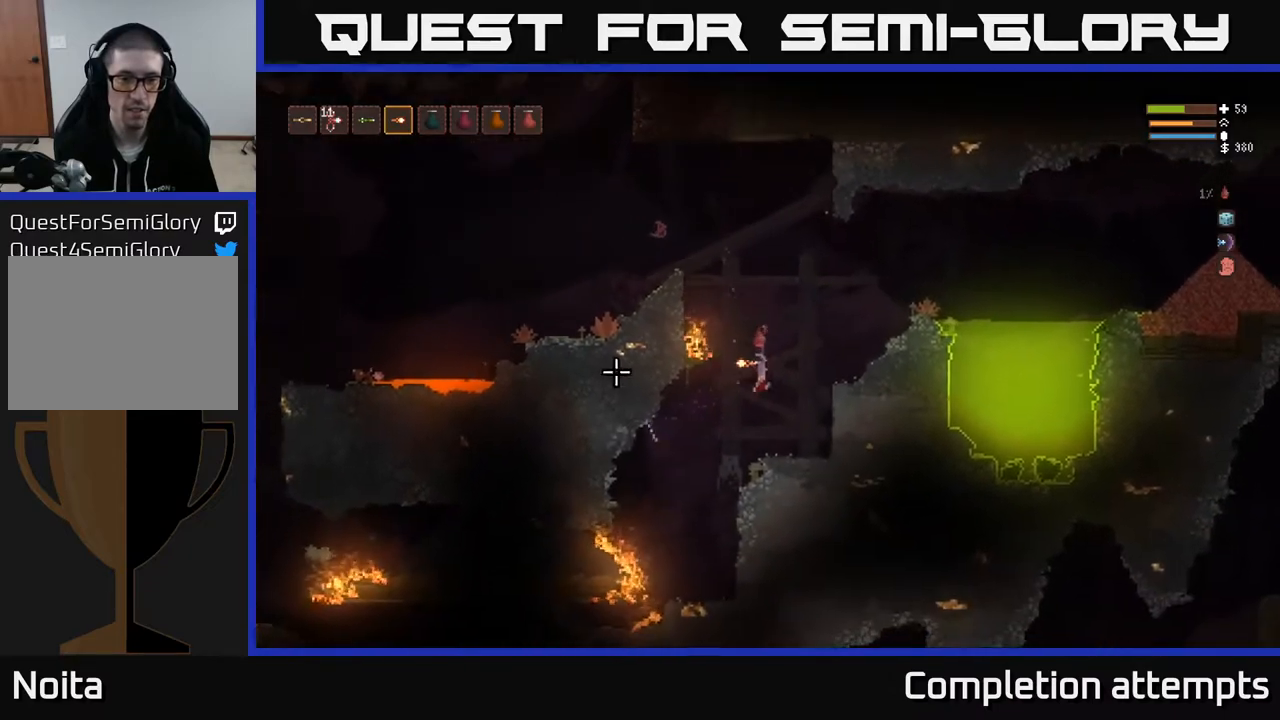
{"buttons": ["L2"], "left_stick": "right", "right_stick": "down-left", "events": [[200, "right_stick", "down-left"], [367, "left_stick", "right"], [467, "L2", "down"]]}
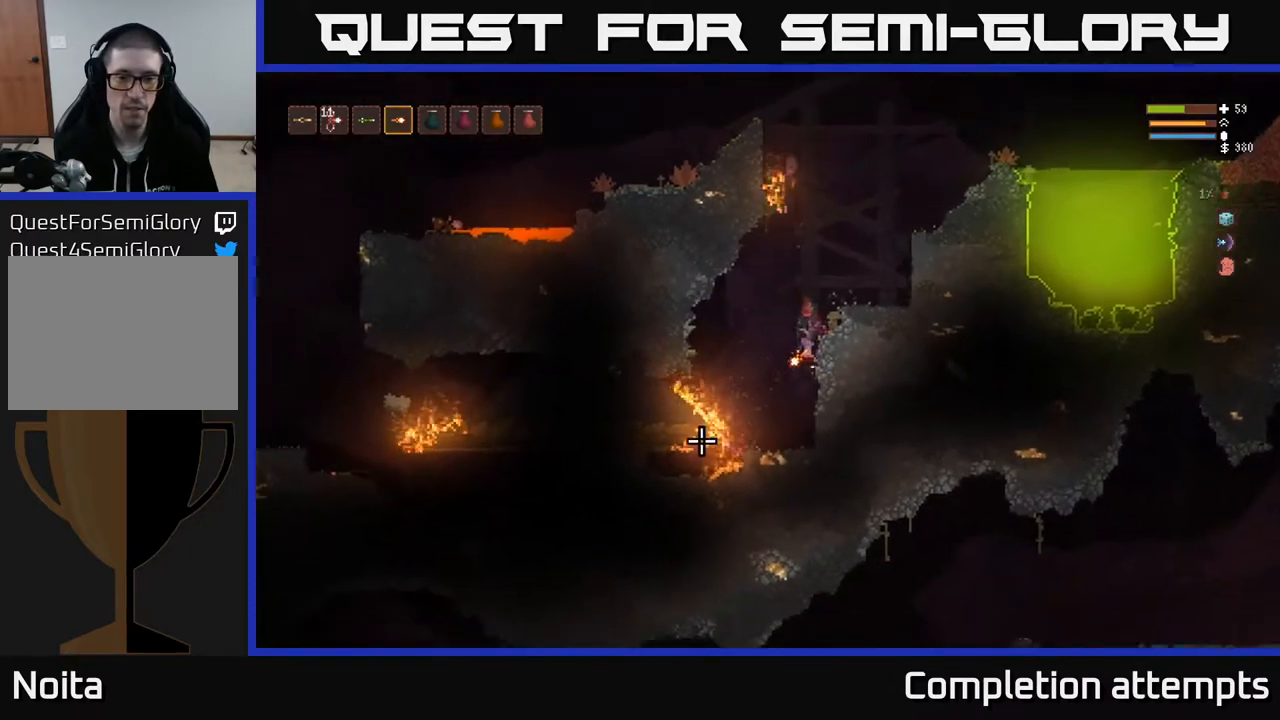
{"buttons": [], "left_stick": "center", "right_stick": "left", "events": [[33, "left_stick", "center"], [100, "left_stick", "left"], [117, "L2", "up"], [283, "left_stick", "center"], [350, "right_stick", "left"]]}
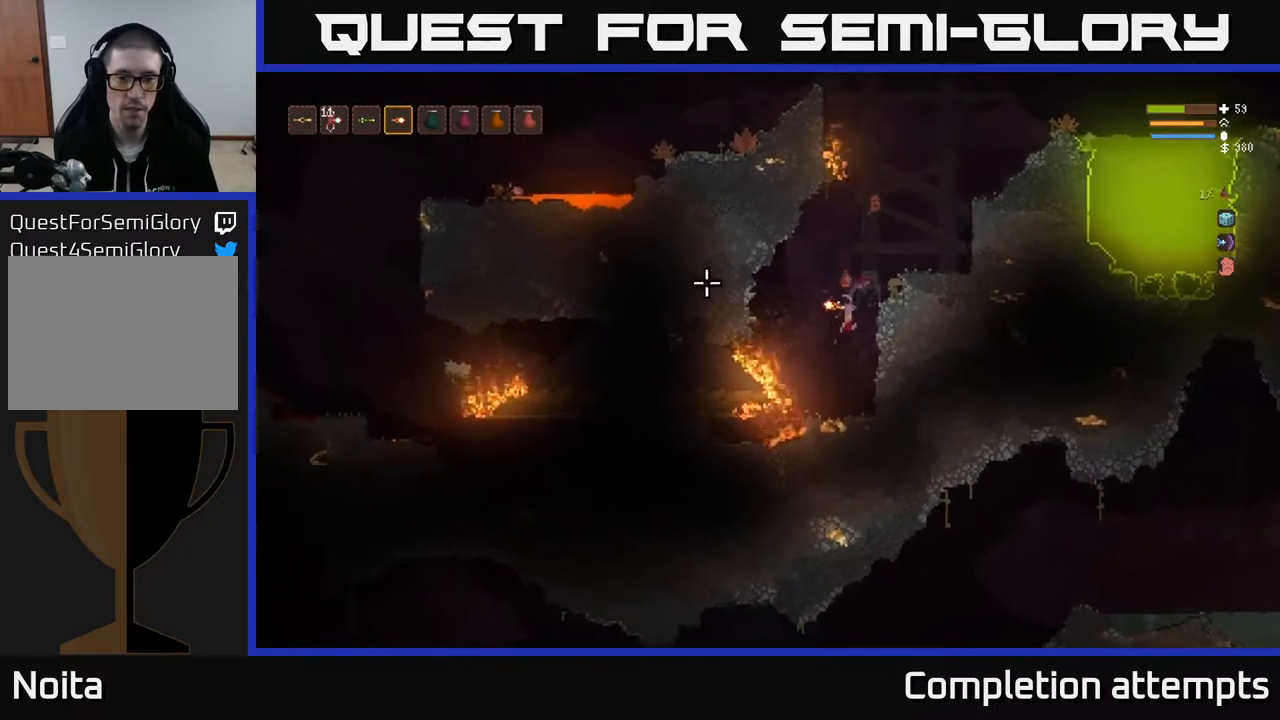
{"buttons": [], "left_stick": "right", "right_stick": "left", "events": [[100, "left_stick", "left"], [267, "left_stick", "center"], [350, "left_stick", "right"]]}
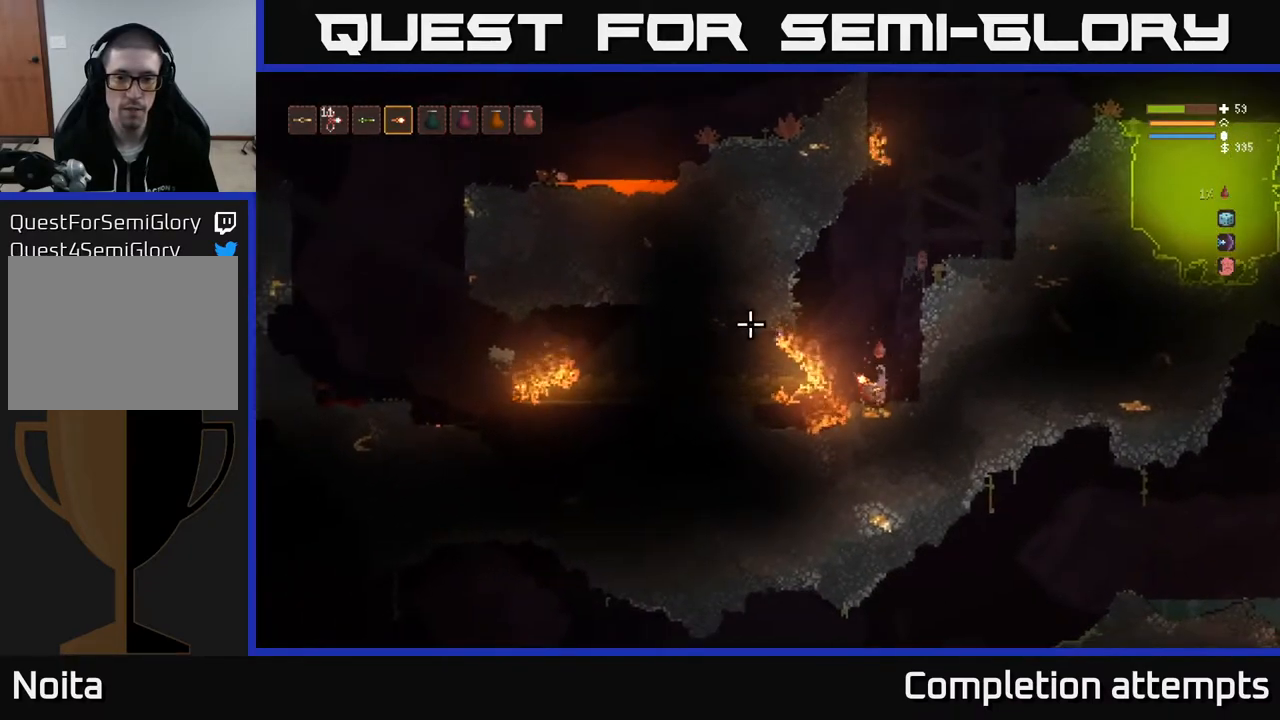
{"buttons": [], "left_stick": "center", "right_stick": "up-left", "events": [[50, "left_stick", "left"], [200, "left_stick", "center"], [267, "left_stick", "right"], [450, "left_stick", "center"], [467, "right_stick", "up-left"]]}
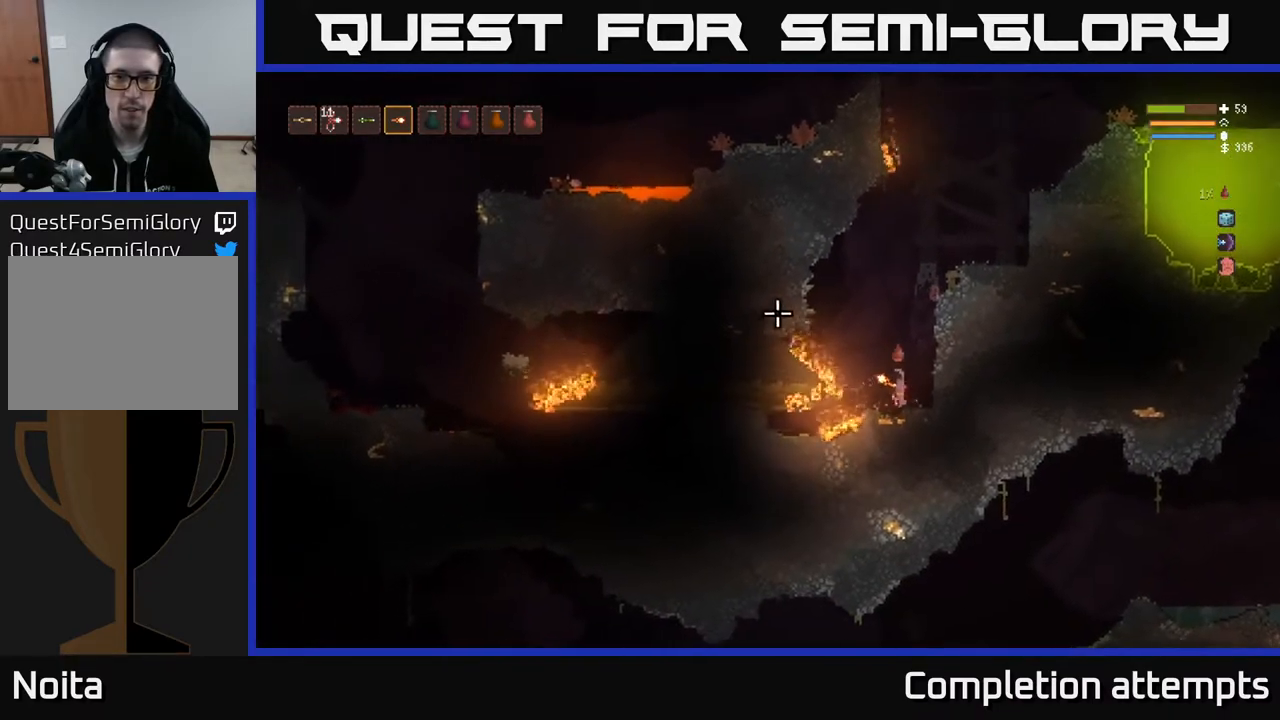
{"buttons": ["L2"], "left_stick": "right", "right_stick": "up-right", "events": [[17, "L2", "down"], [100, "right_stick", "up"], [200, "right_stick", "up-right"], [500, "left_stick", "right"]]}
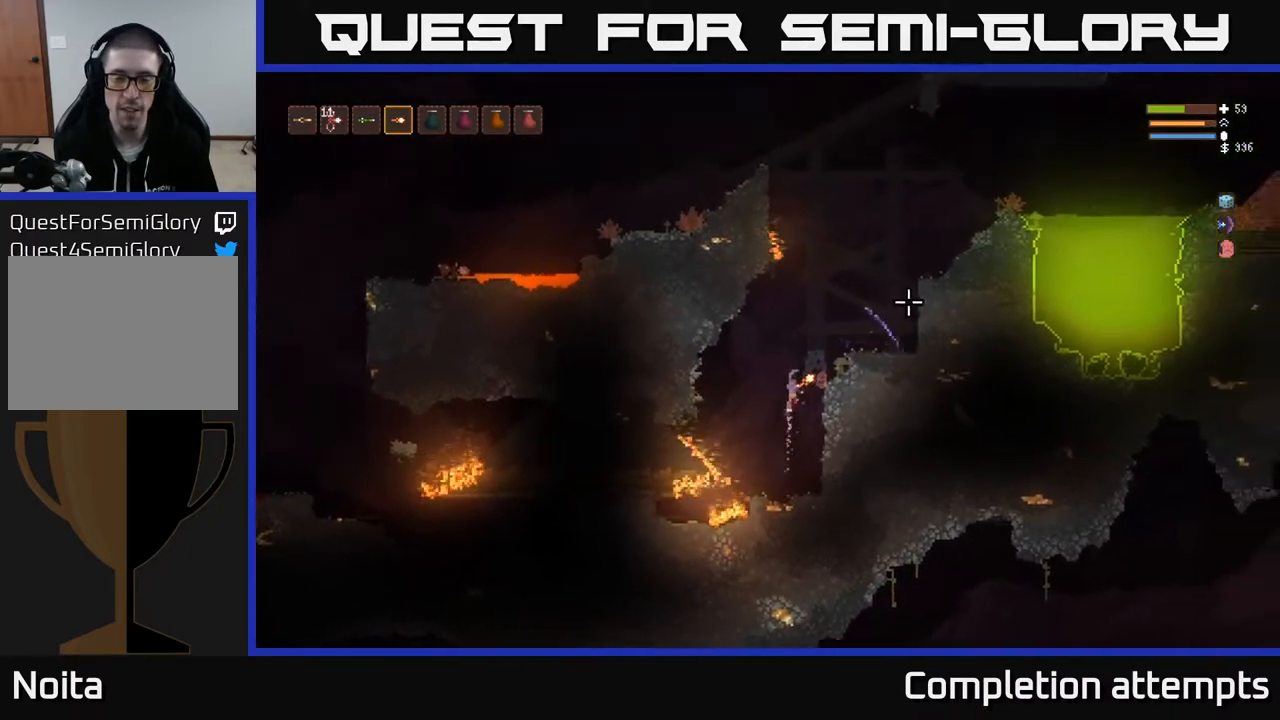
{"buttons": [], "left_stick": "right", "right_stick": "right", "events": [[200, "right_stick", "right"], [233, "left_stick", "center"], [350, "left_stick", "right"], [433, "L2", "up"]]}
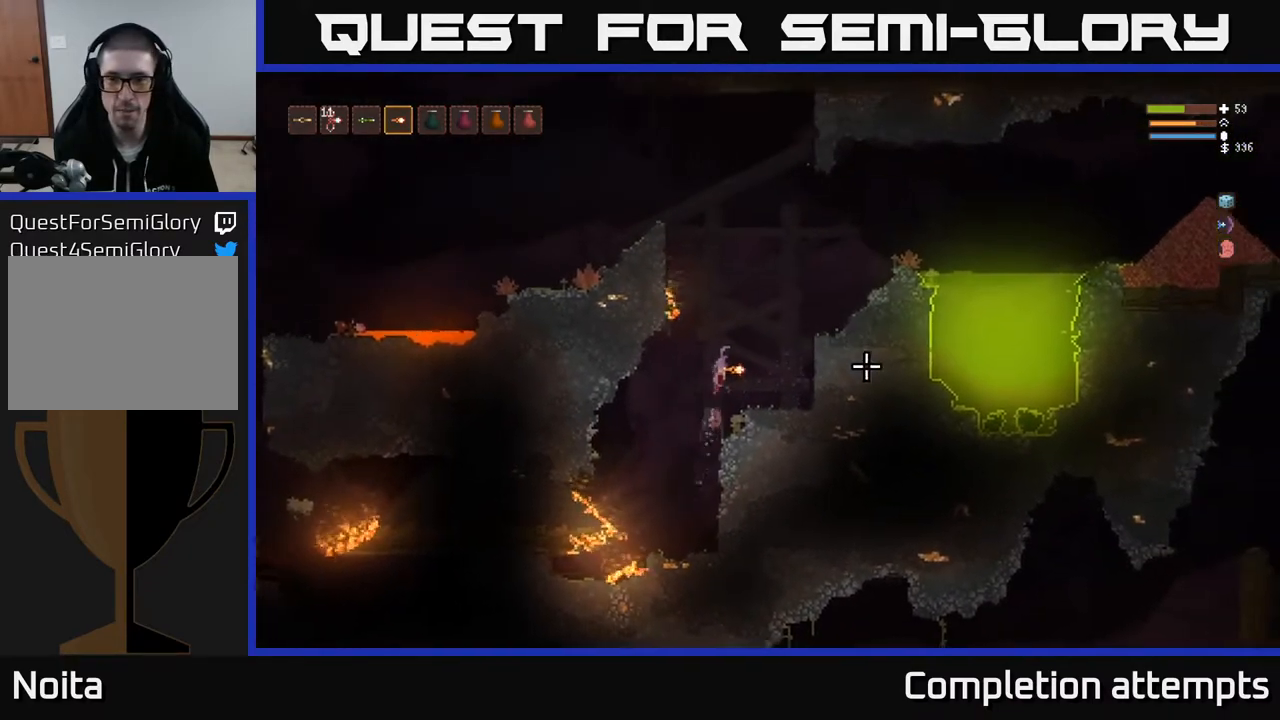
{"buttons": ["L2"], "left_stick": "center", "right_stick": "right", "events": [[250, "left_stick", "center"], [483, "L2", "down"]]}
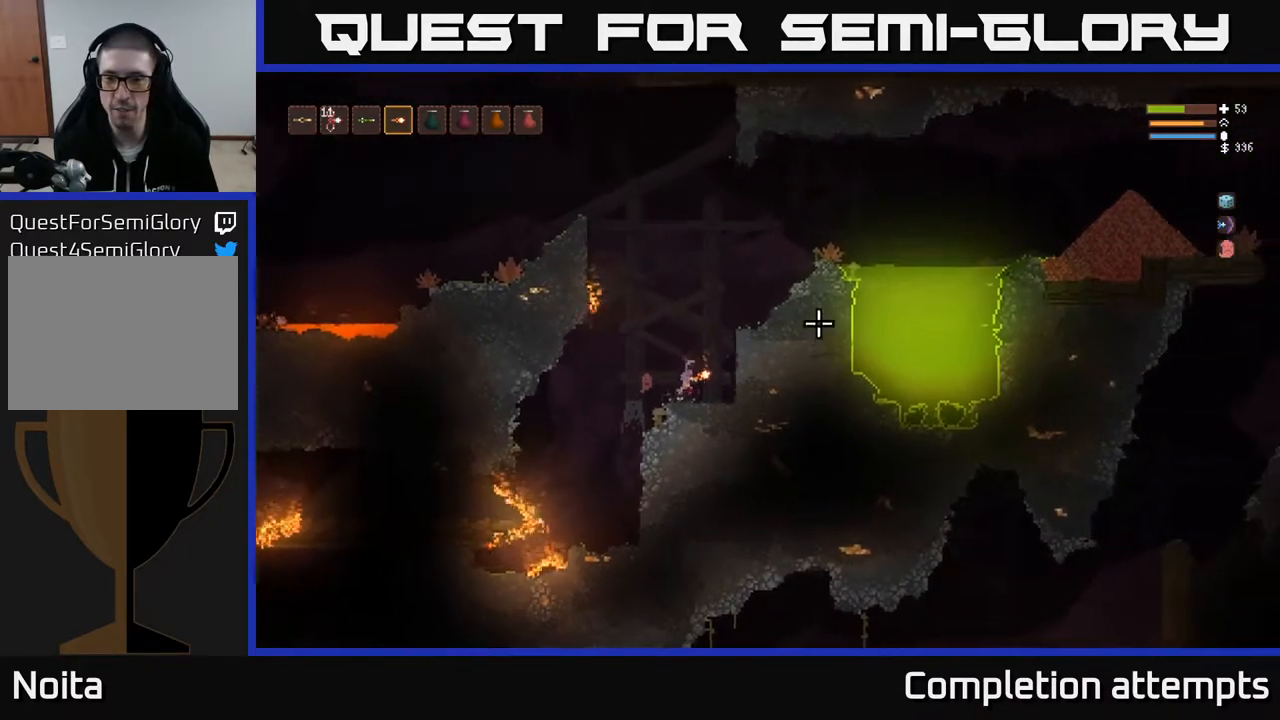
{"buttons": ["L2"], "left_stick": "right", "right_stick": "right", "events": [[83, "left_stick", "right"]]}
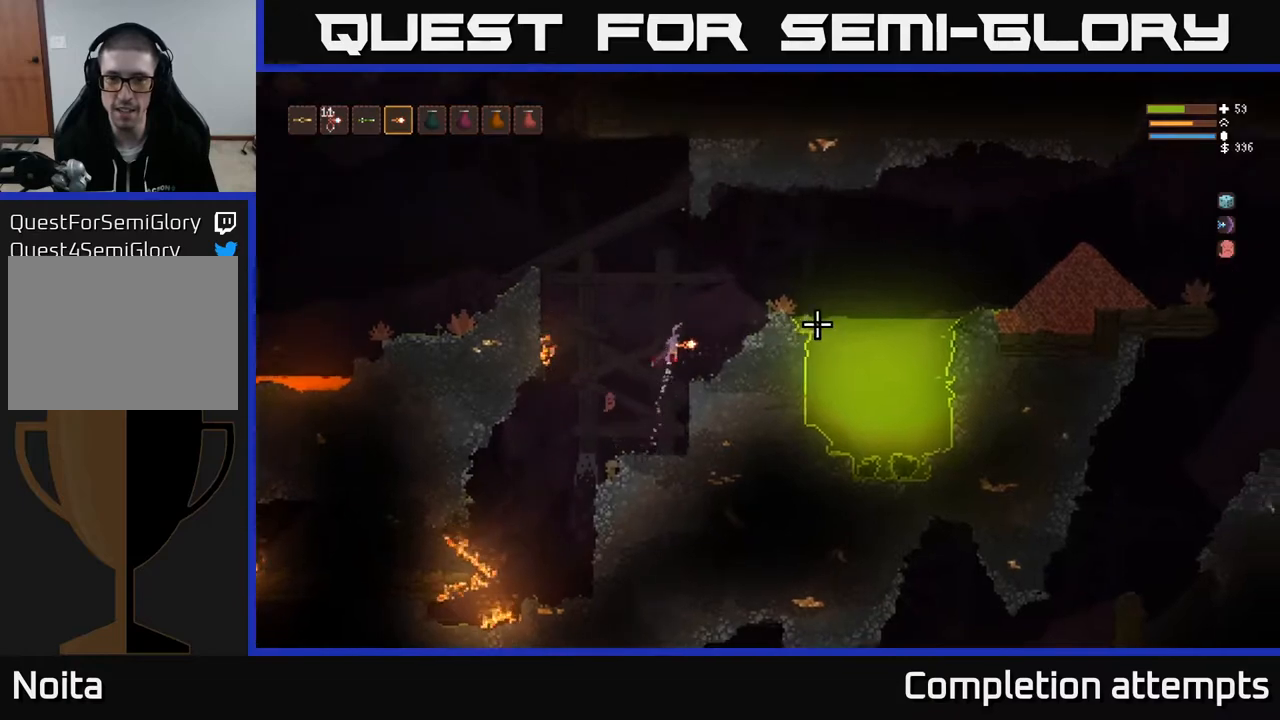
{"buttons": [], "left_stick": "right", "right_stick": "right", "events": [[450, "L2", "up"]]}
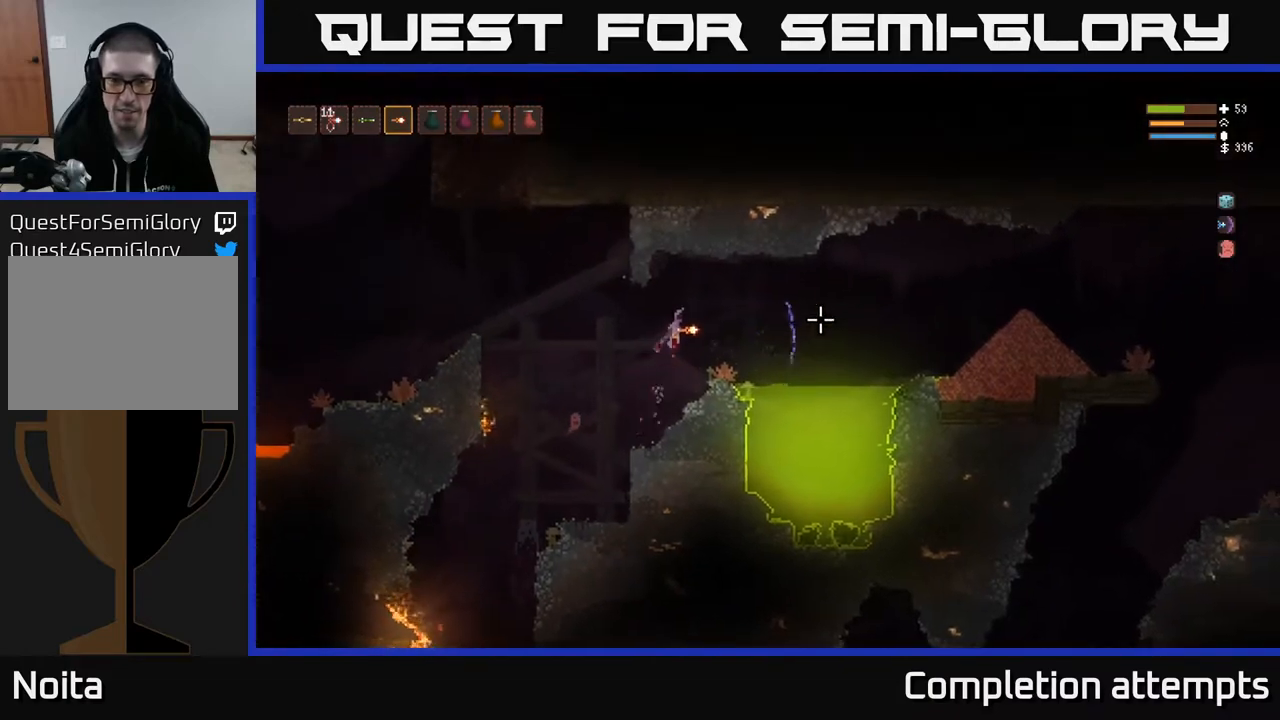
{"buttons": [], "left_stick": "left", "right_stick": "right", "events": [[283, "left_stick", "center"], [483, "left_stick", "left"]]}
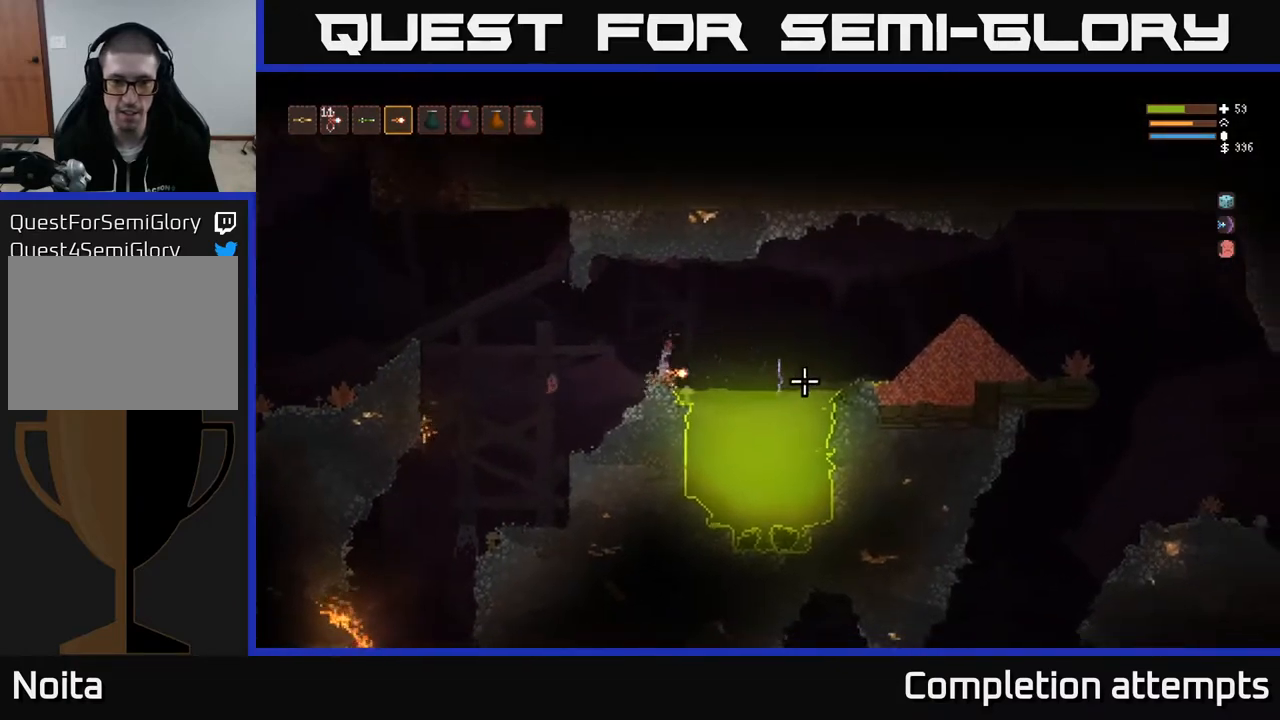
{"buttons": [], "left_stick": "center", "right_stick": "down-right", "events": [[50, "left_stick", "center"], [100, "right_stick", "down-right"]]}
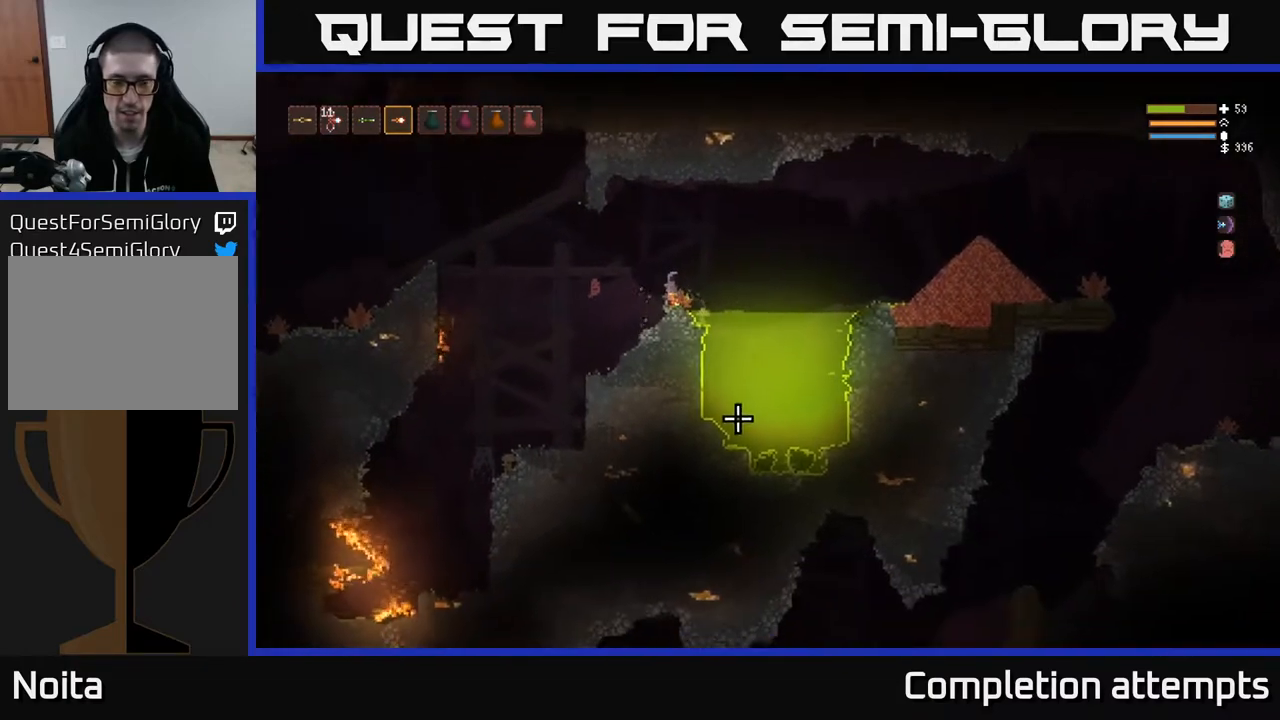
{"buttons": ["L2"], "left_stick": "right", "right_stick": "down", "events": [[300, "left_stick", "right"], [300, "right_stick", "down"], [467, "L2", "down"]]}